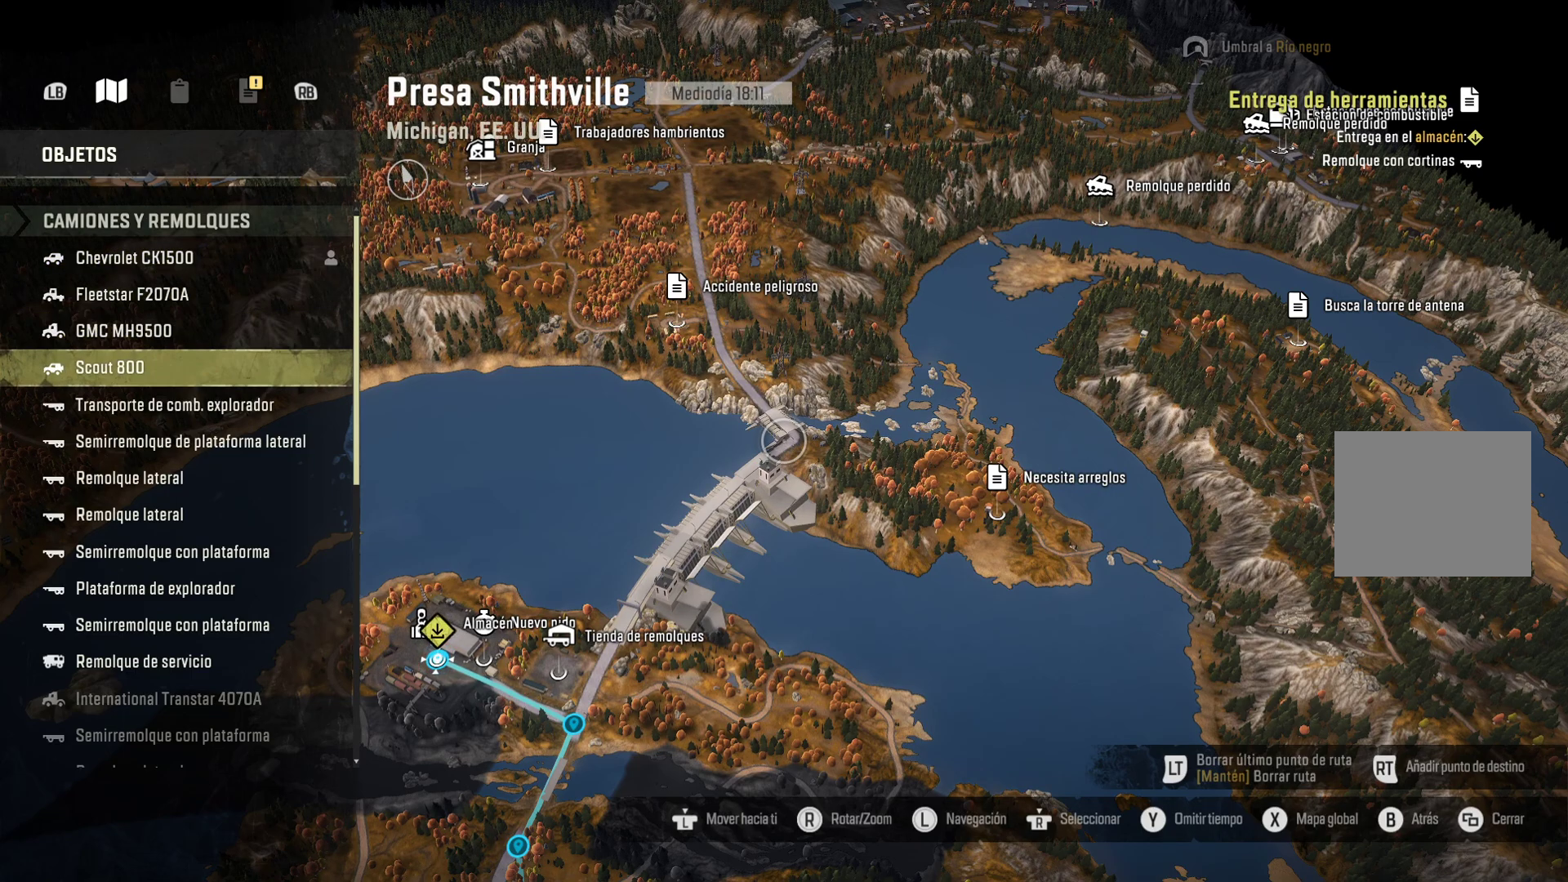
Gameplay with a controller (Xbox layout); each line is a JSON object with the inputs held at the frame after it (dt_ms = milliseconds from this image to that frame). "events" lists button and stick changes between this image and that frame as [ms after this image, input, new state], when the widget could be followed in between.
{"dt_ms": 1000, "buttons": ["Y"], "left_stick": "center", "right_stick": "center"}
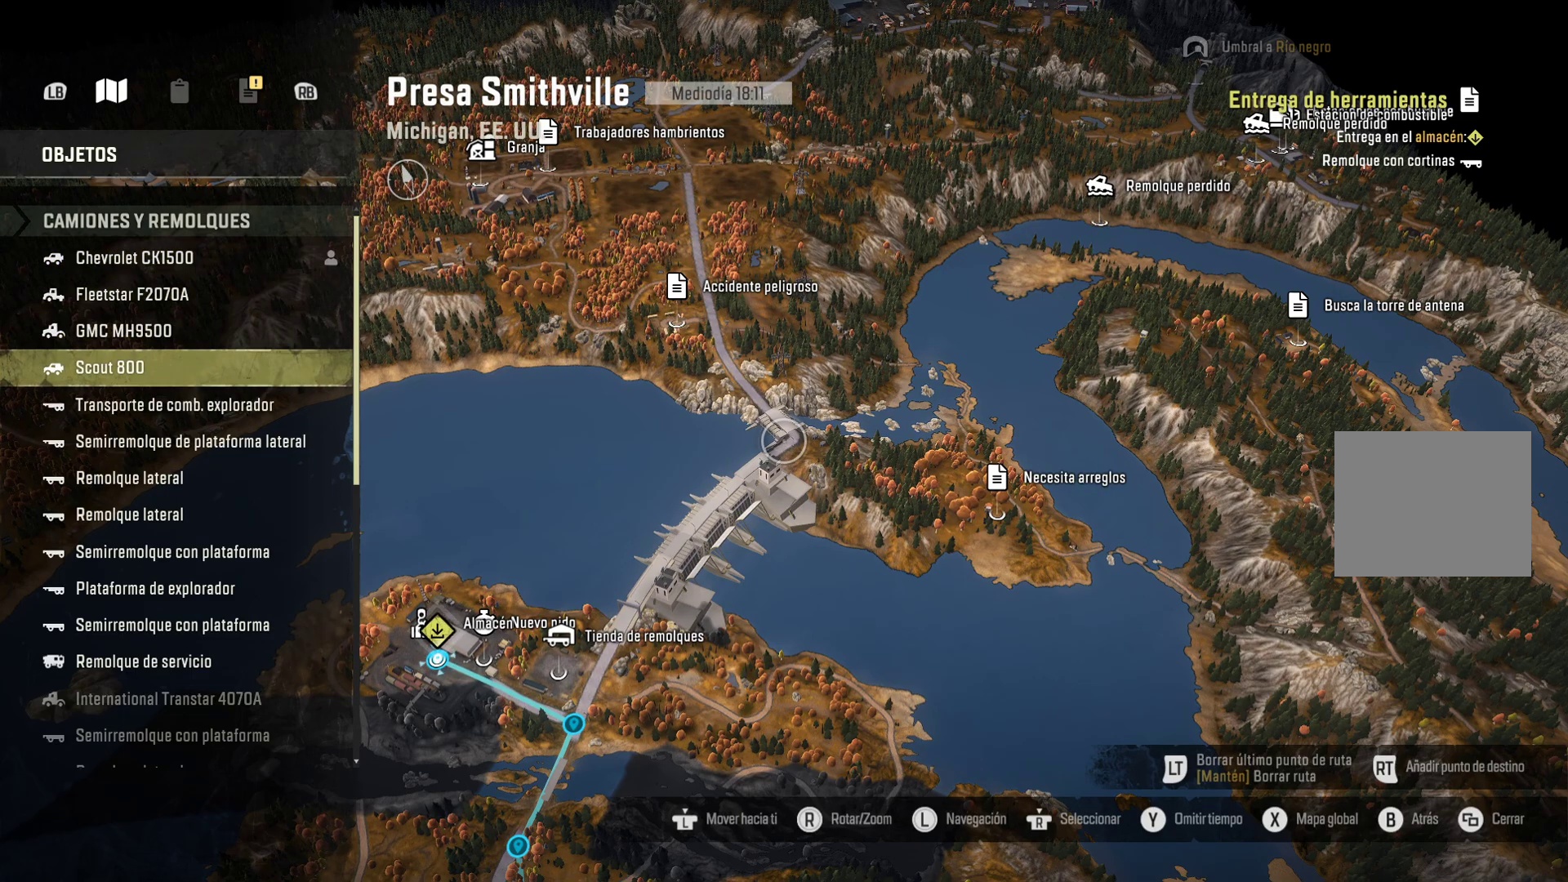
{"dt_ms": 500, "buttons": [], "left_stick": "center", "right_stick": "center", "events": [[300, "A", "down"], [383, "A", "up"], [467, "Y", "up"]]}
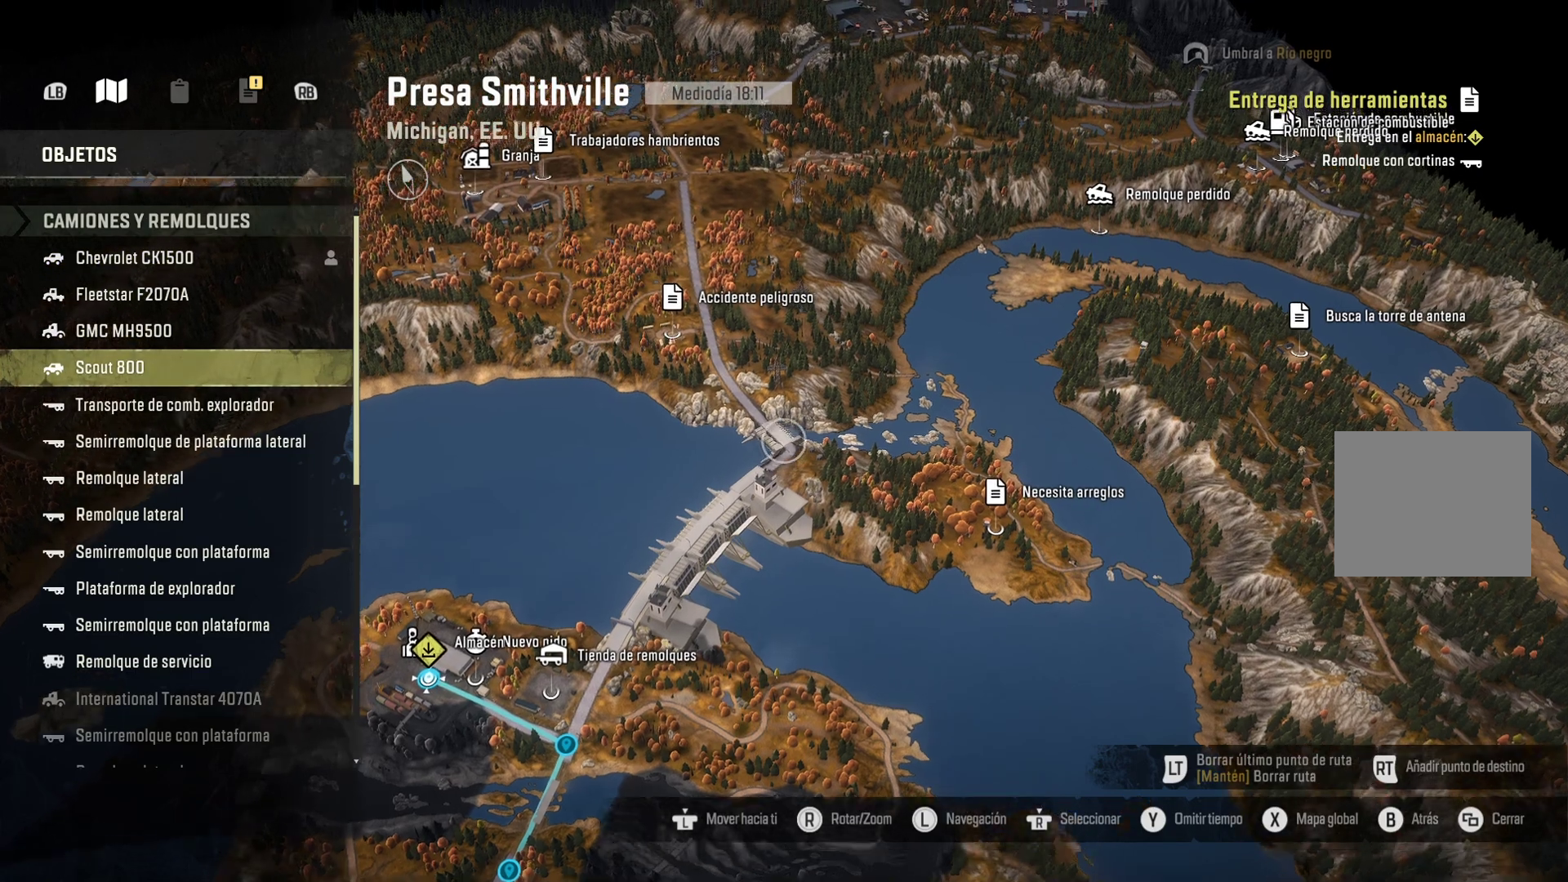
{"dt_ms": 500, "buttons": [], "left_stick": "center", "right_stick": "center", "events": []}
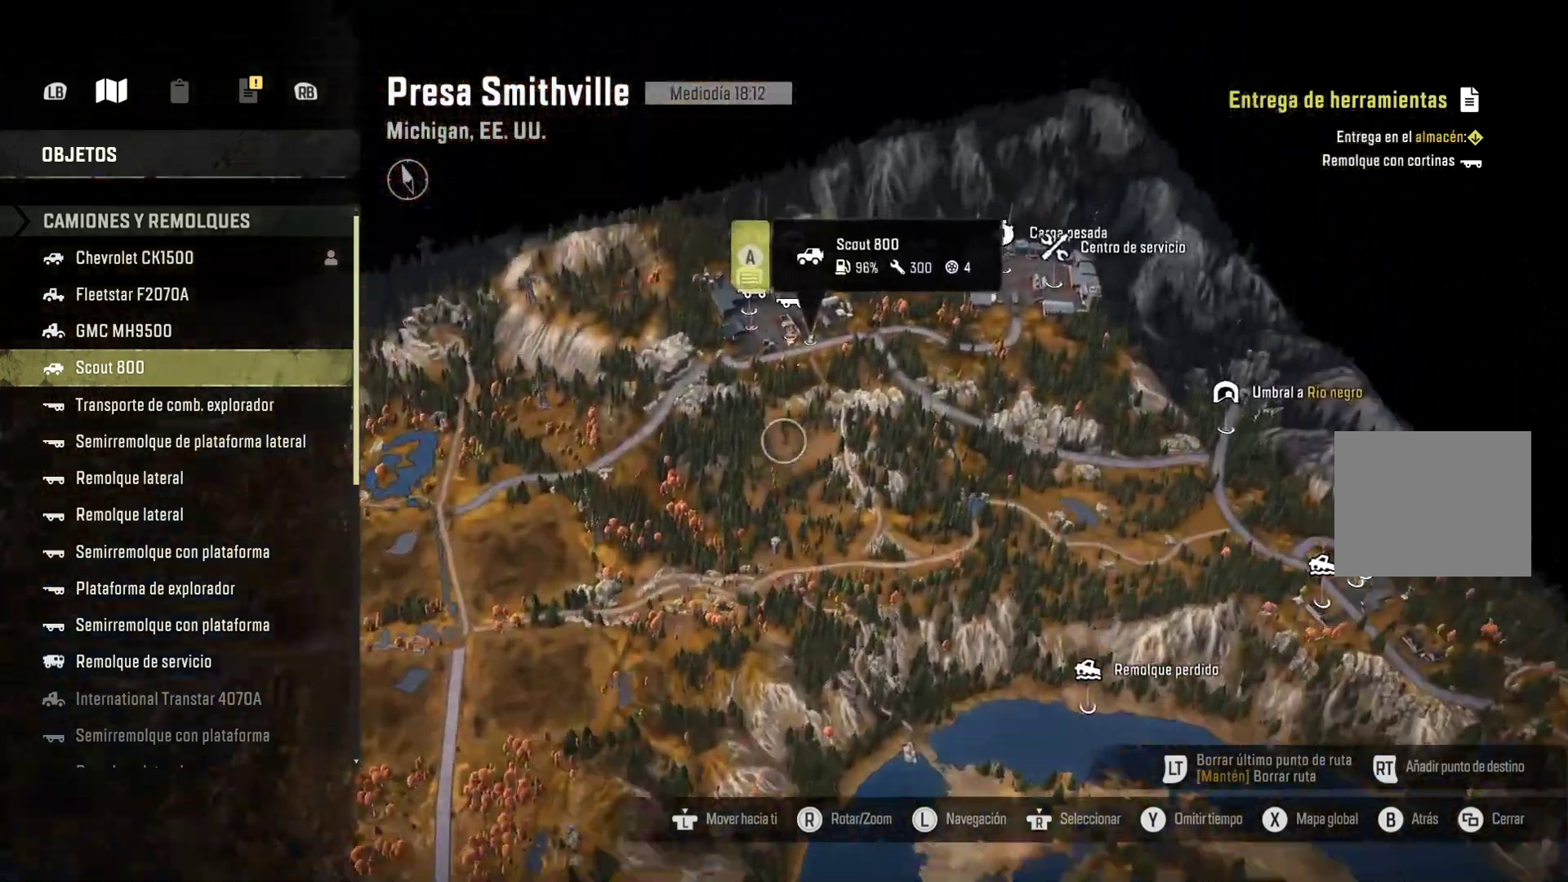
{"dt_ms": 500, "buttons": [], "left_stick": "center", "right_stick": "center", "events": []}
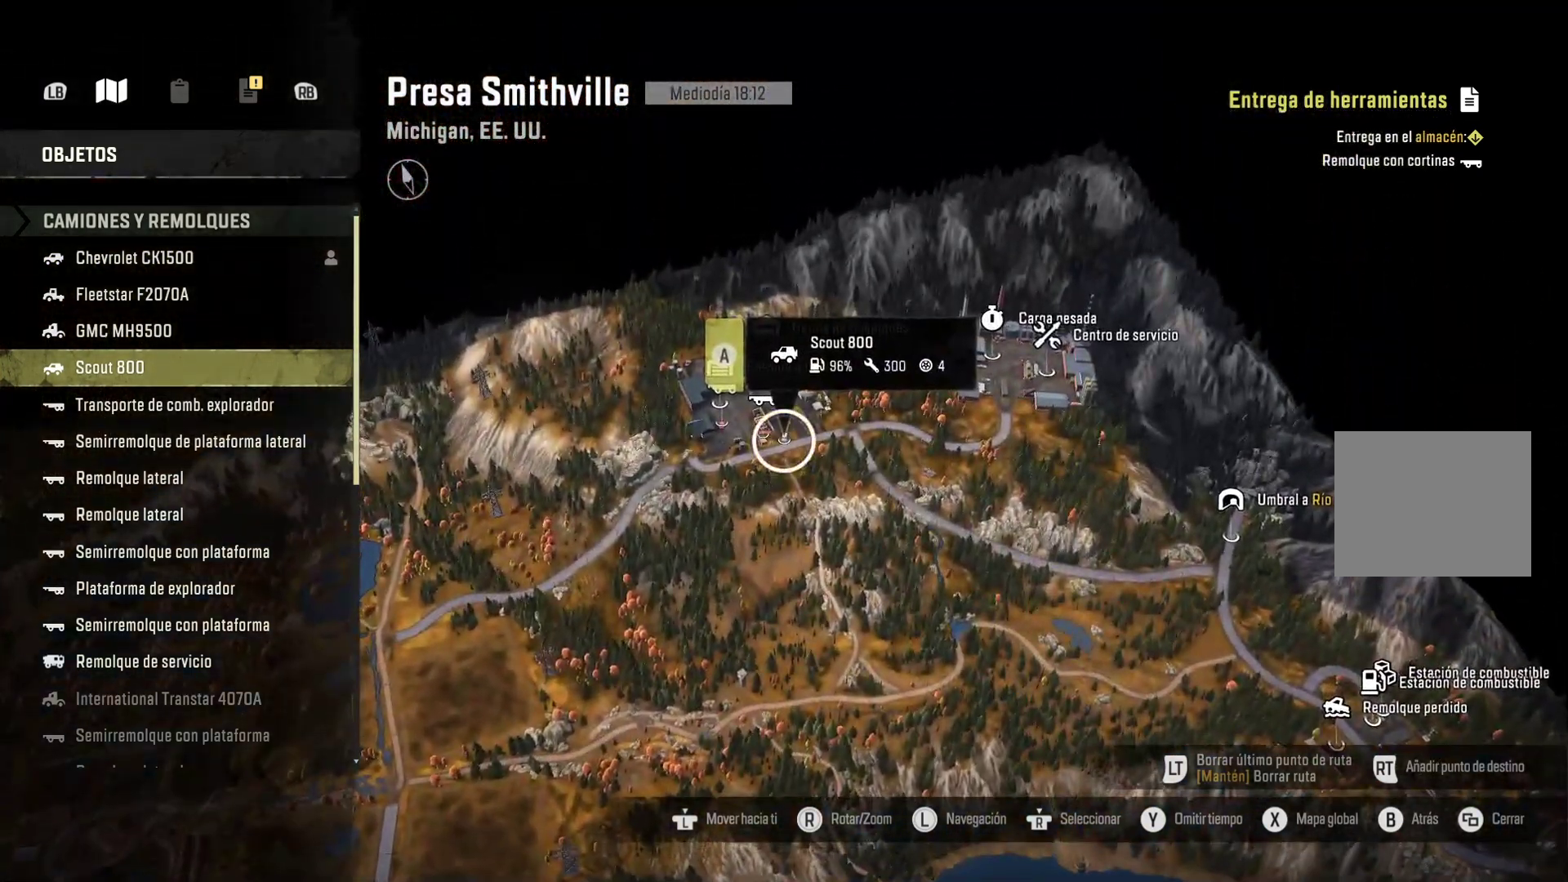
{"dt_ms": 1000, "buttons": [], "left_stick": "center", "right_stick": "left"}
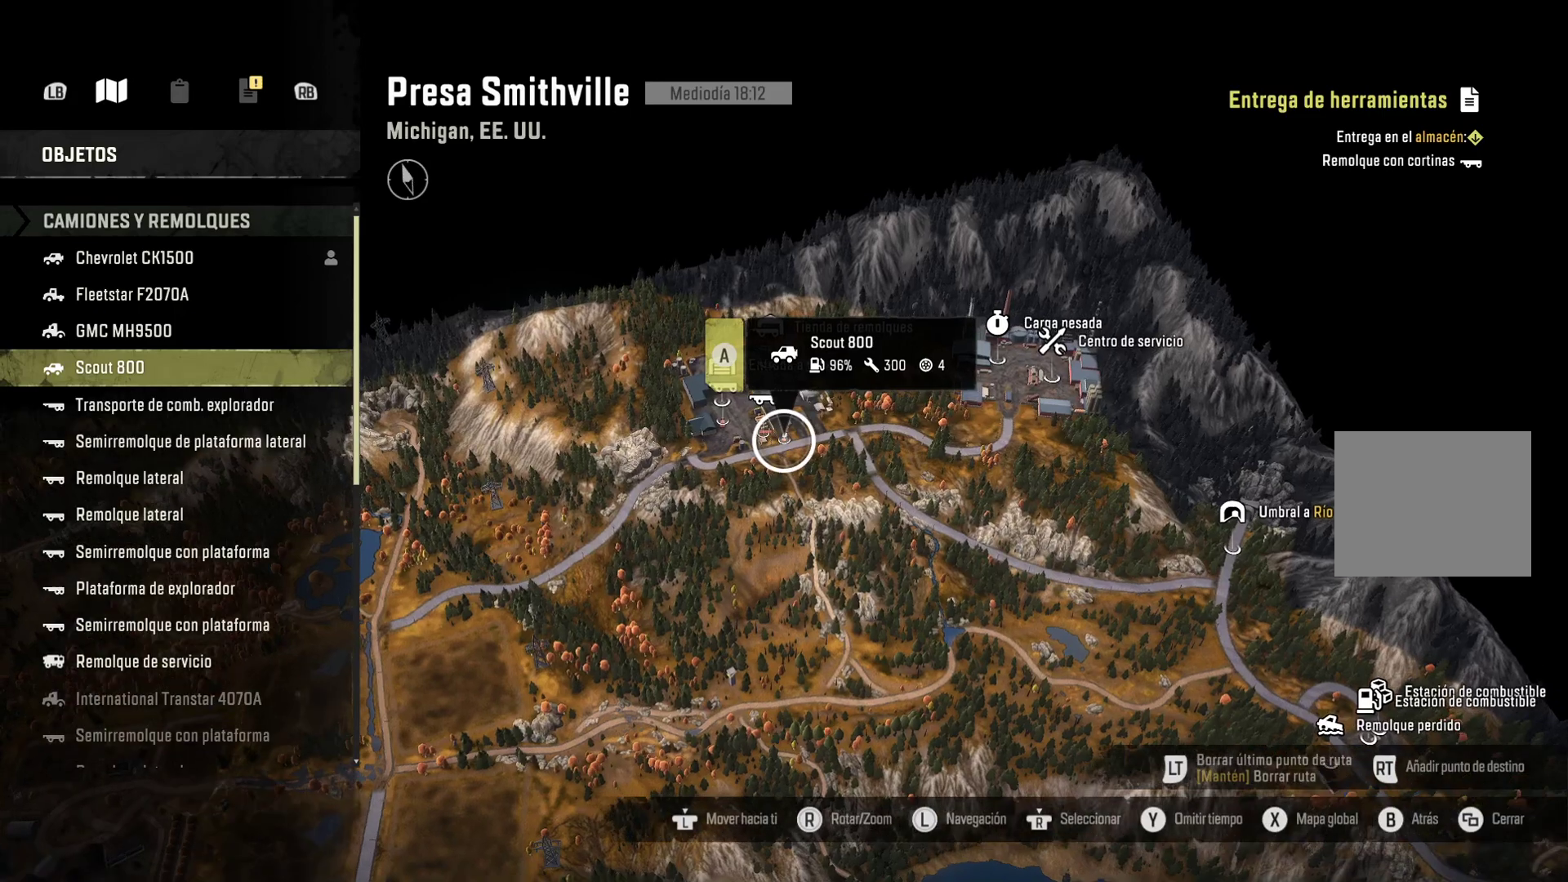
{"dt_ms": 500, "buttons": [], "left_stick": "center", "right_stick": "center", "events": [[150, "right_stick", "center"]]}
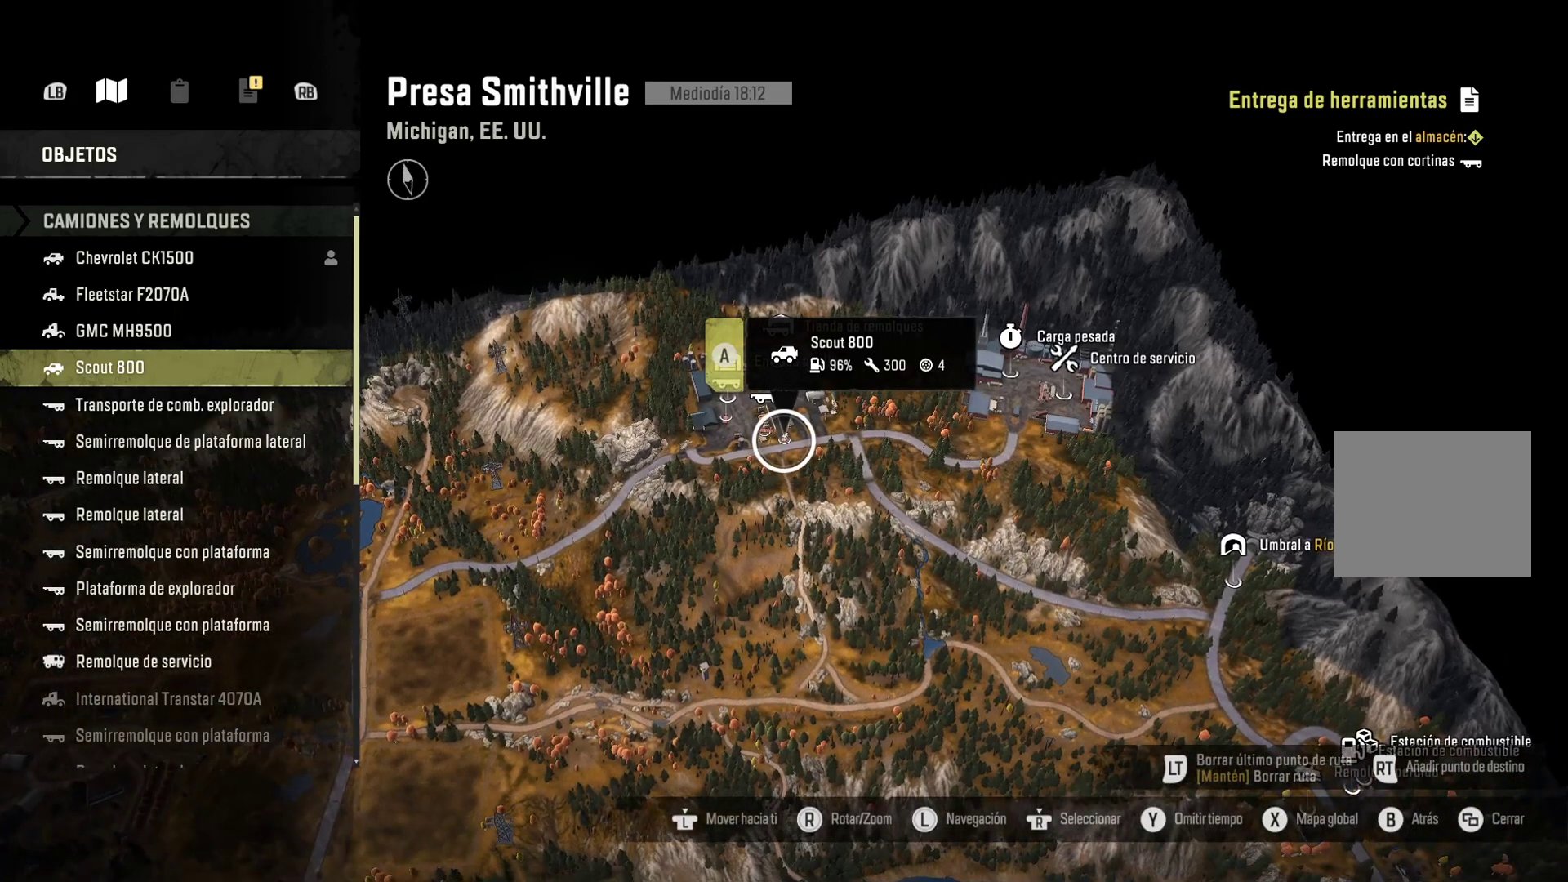
{"dt_ms": 500, "buttons": [], "left_stick": "center", "right_stick": "left", "events": [[467, "right_stick", "left"]]}
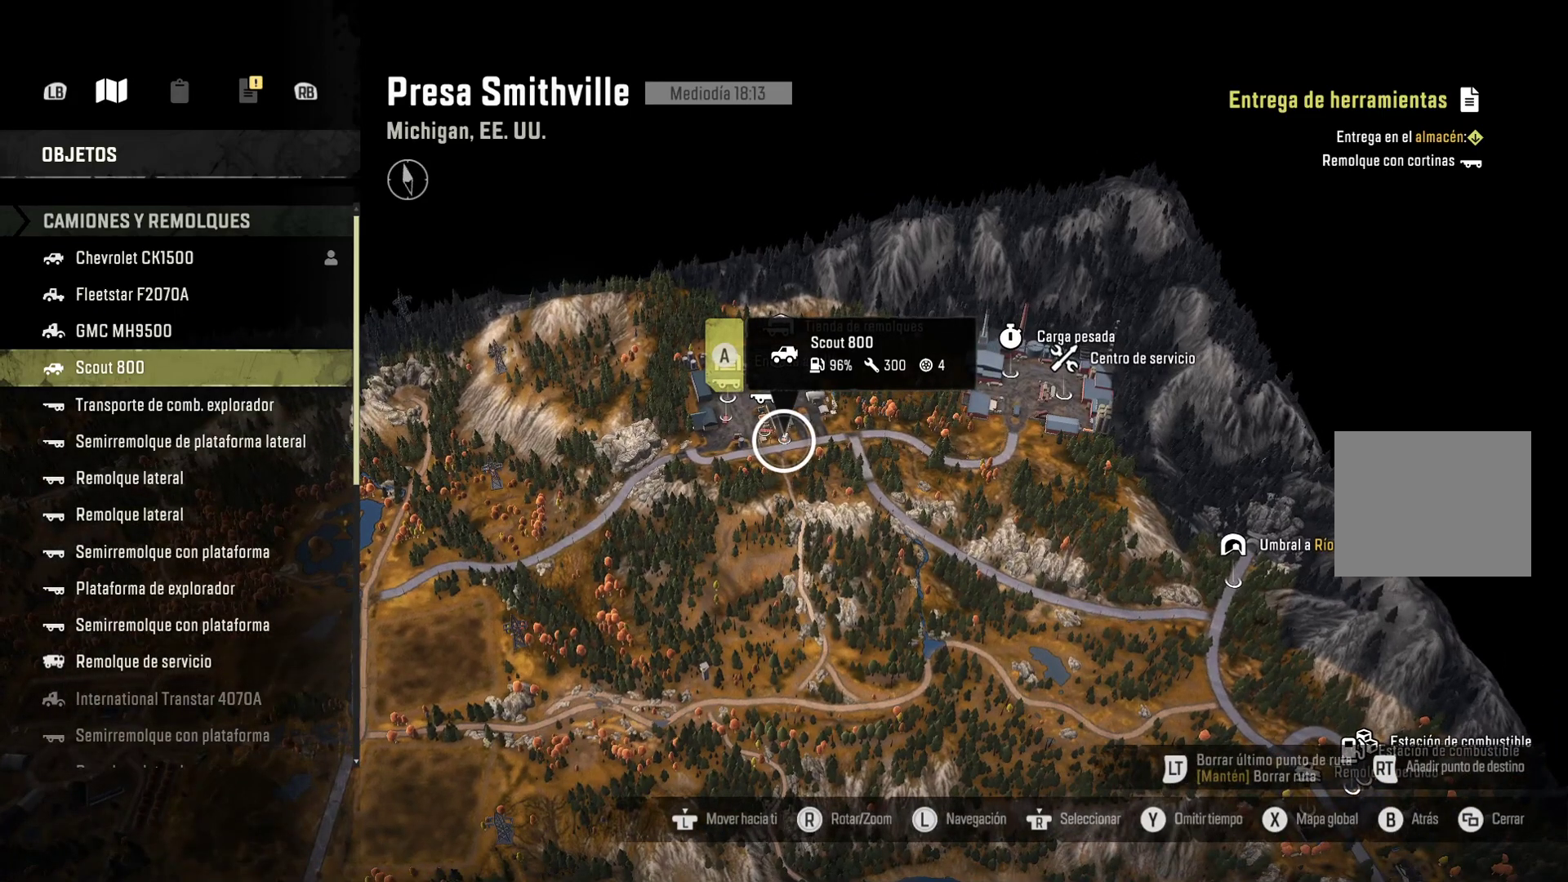
{"dt_ms": 500, "buttons": [], "left_stick": "center", "right_stick": "left", "events": [[83, "right_stick", "center"], [433, "right_stick", "left"]]}
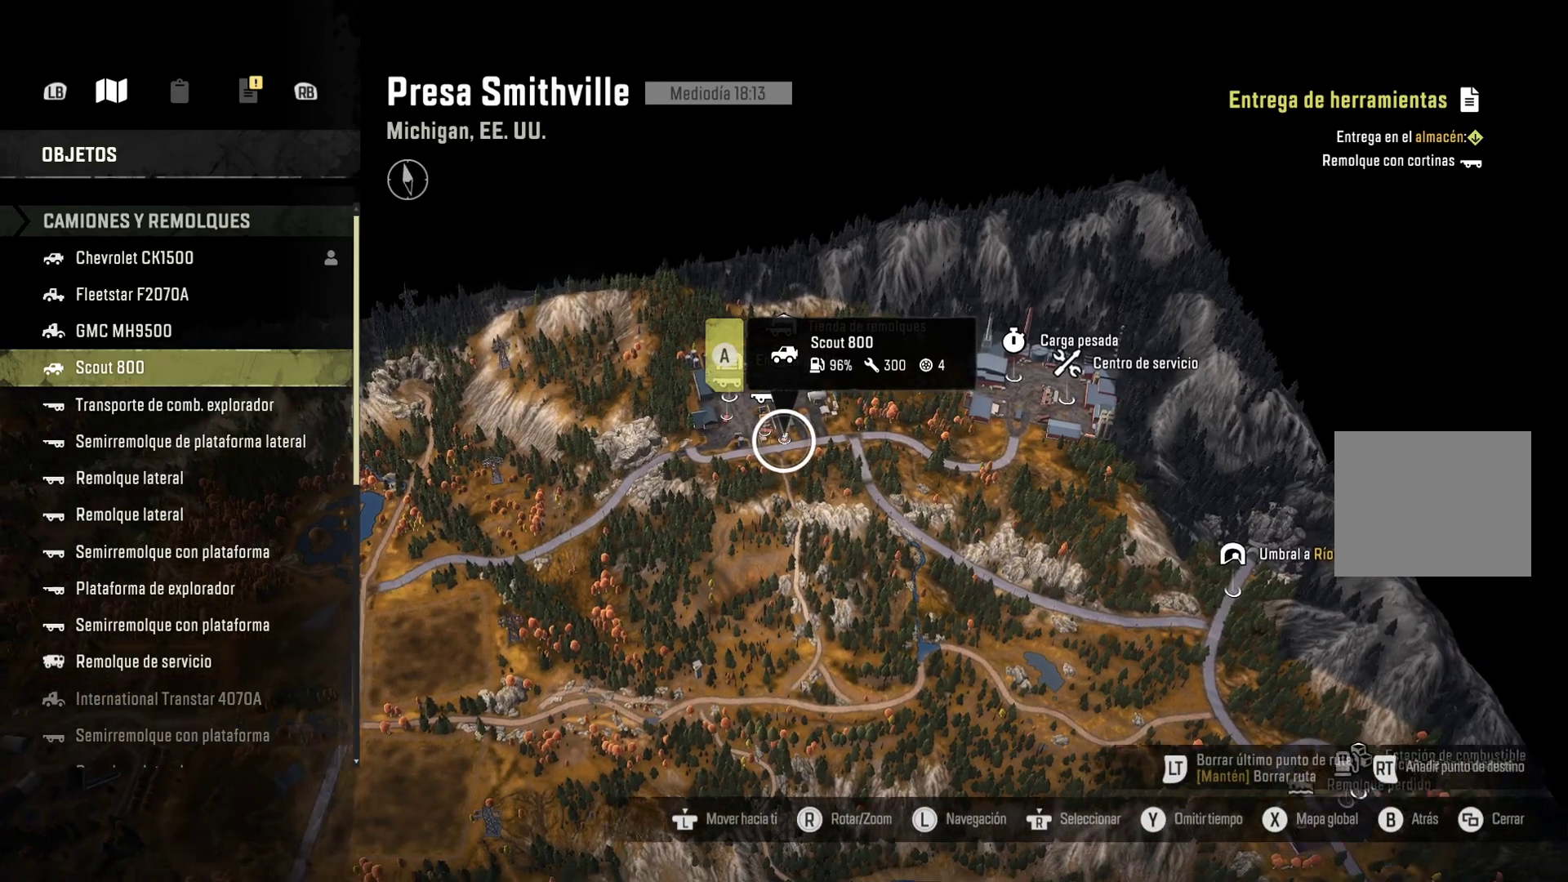
{"dt_ms": 500, "buttons": [], "left_stick": "center", "right_stick": "center", "events": [[283, "right_stick", "center"]]}
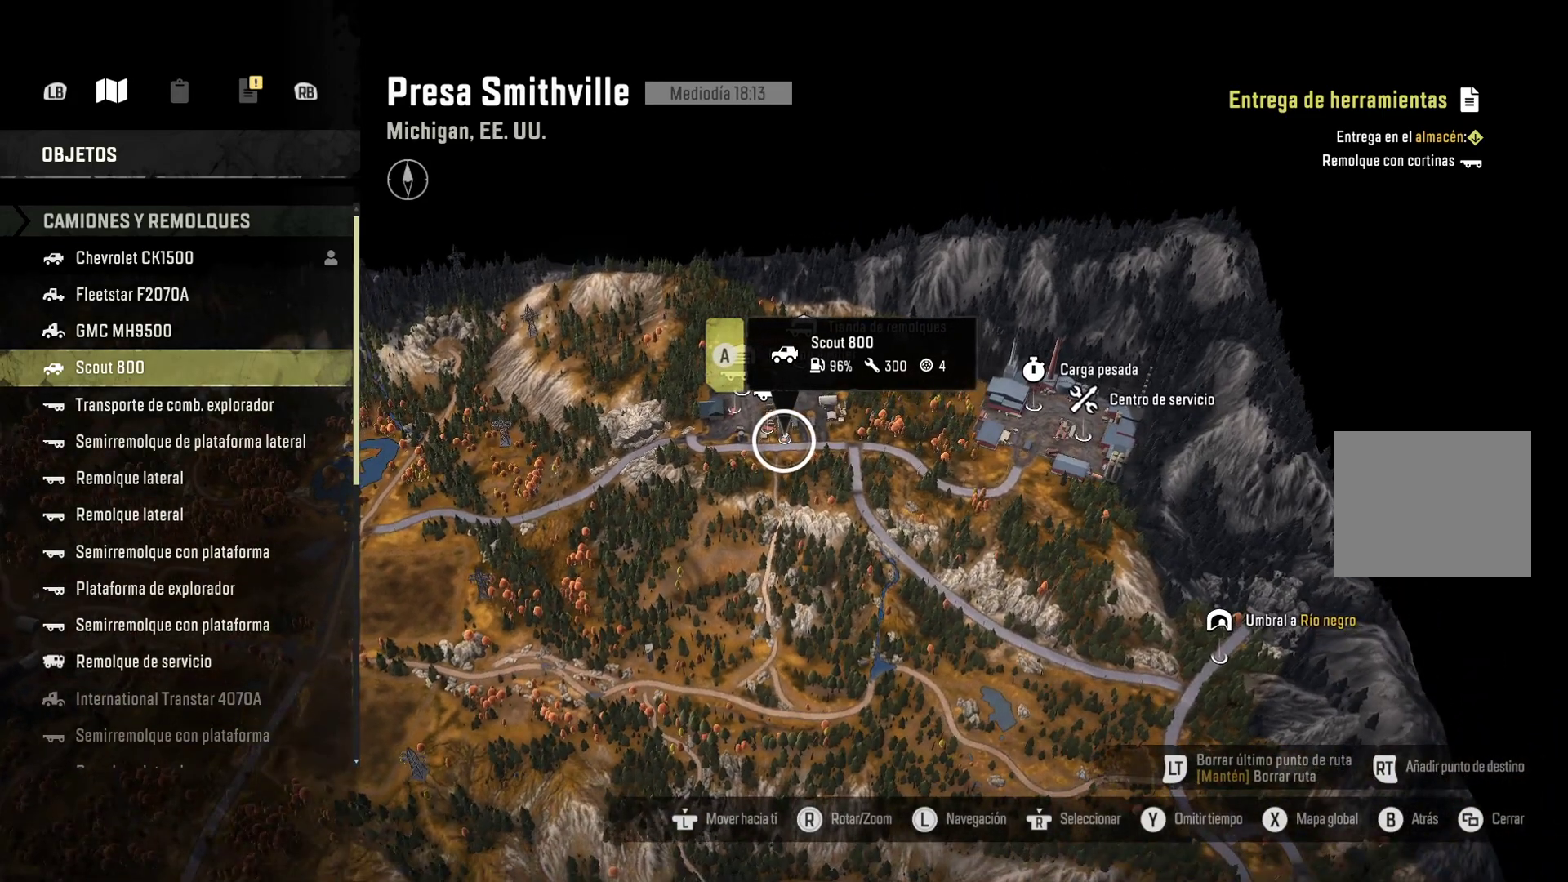
{"dt_ms": 500, "buttons": [], "left_stick": "center", "right_stick": "center", "events": [[333, "A", "down"], [500, "A", "up"]]}
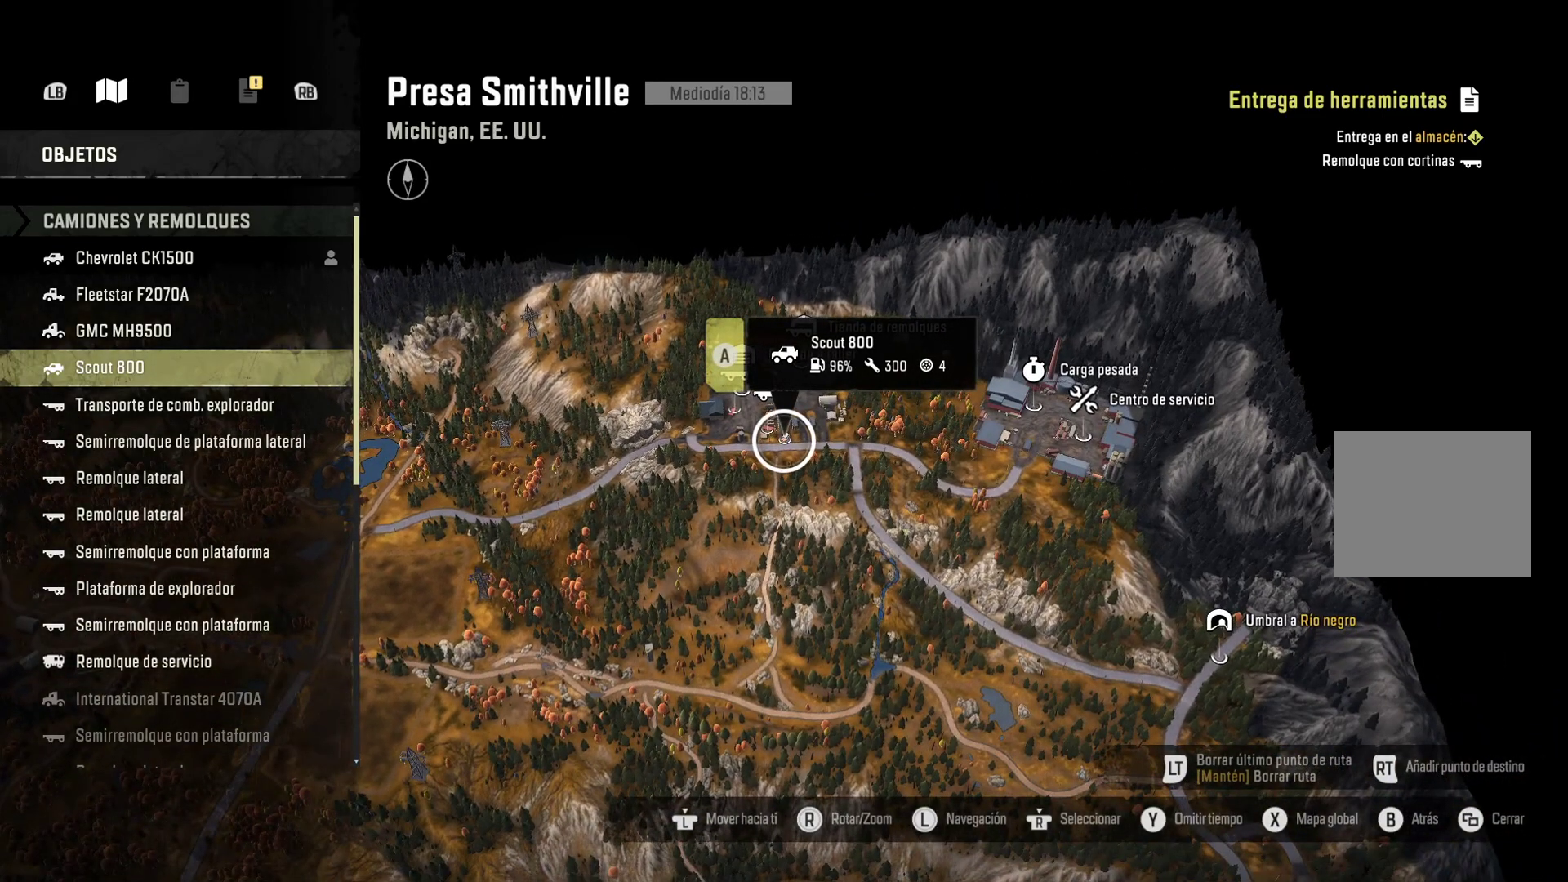
{"dt_ms": 500, "buttons": [], "left_stick": "center", "right_stick": "center", "events": []}
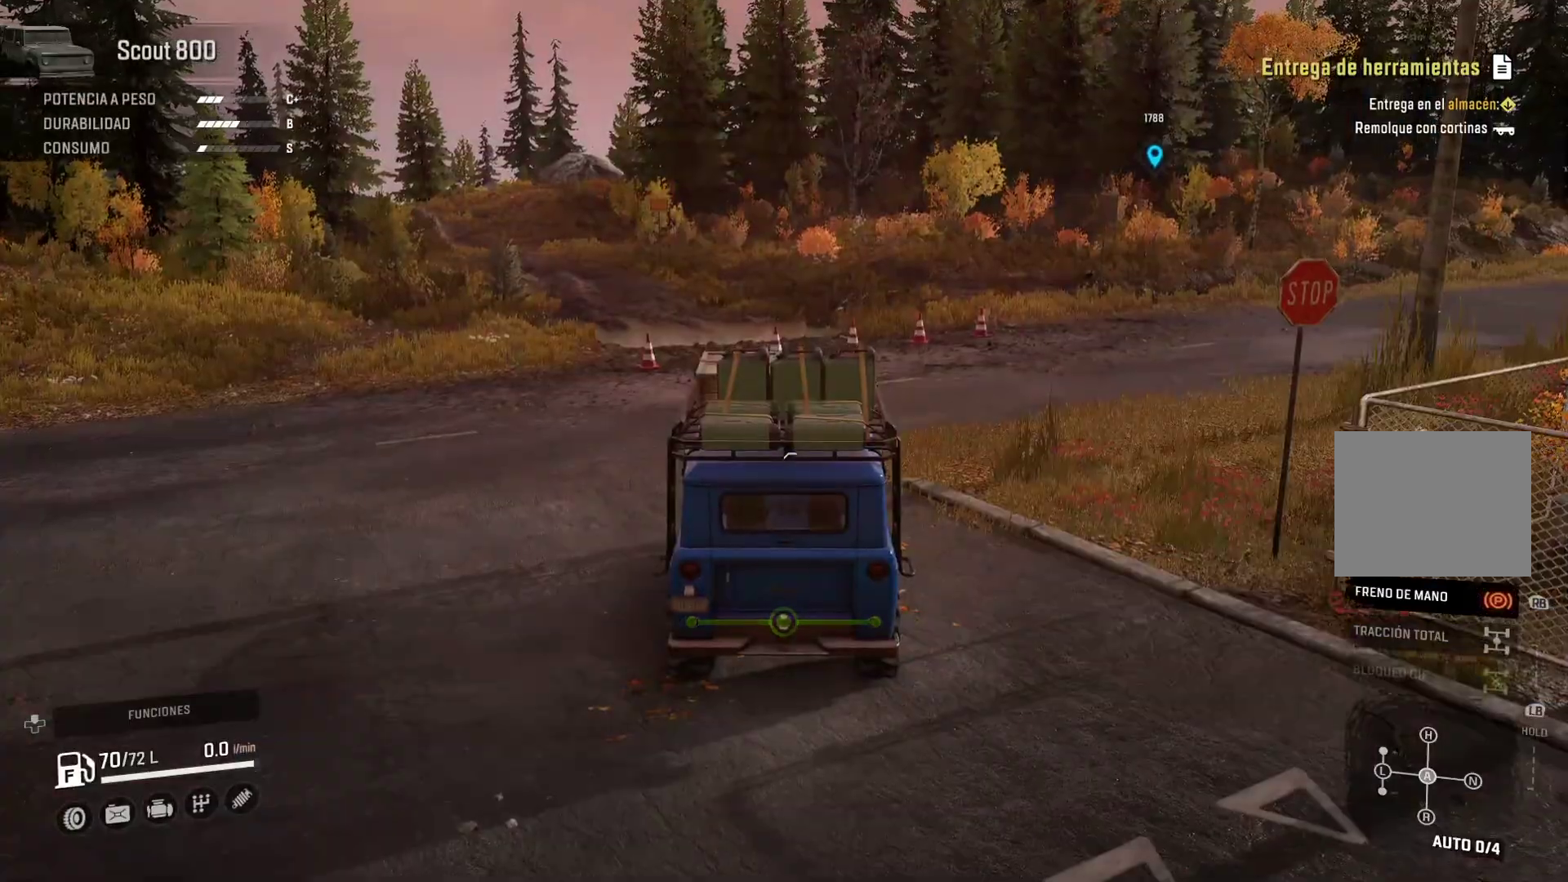
{"dt_ms": 500, "buttons": [], "left_stick": "center", "right_stick": "center", "events": [[167, "right_stick", "left"], [400, "right_stick", "center"]]}
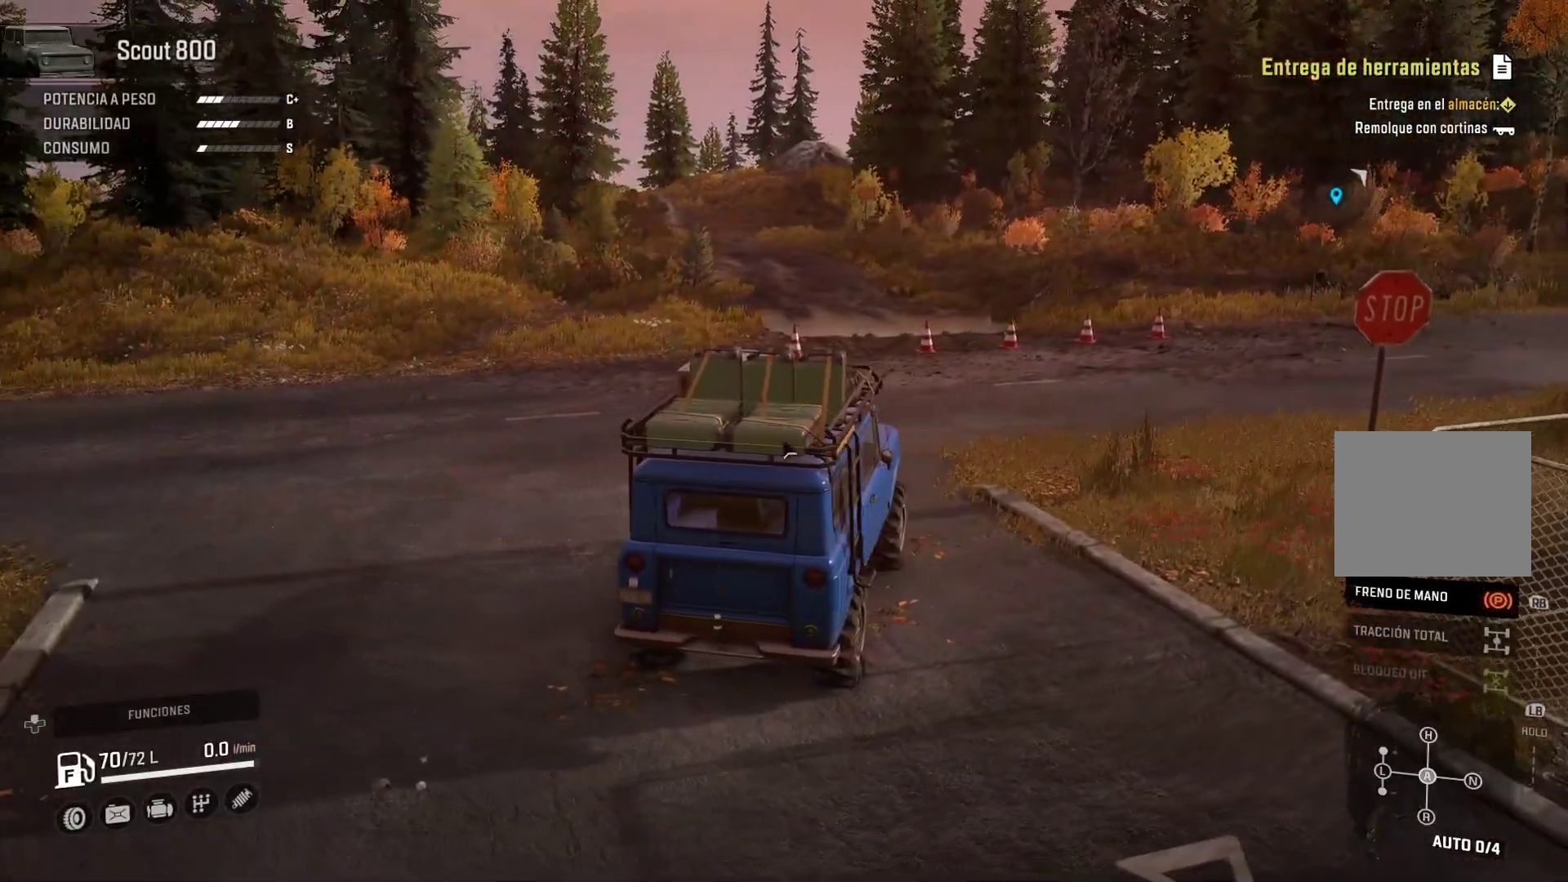
{"dt_ms": 500, "buttons": [], "left_stick": "center", "right_stick": "left", "events": [[283, "right_stick", "left"]]}
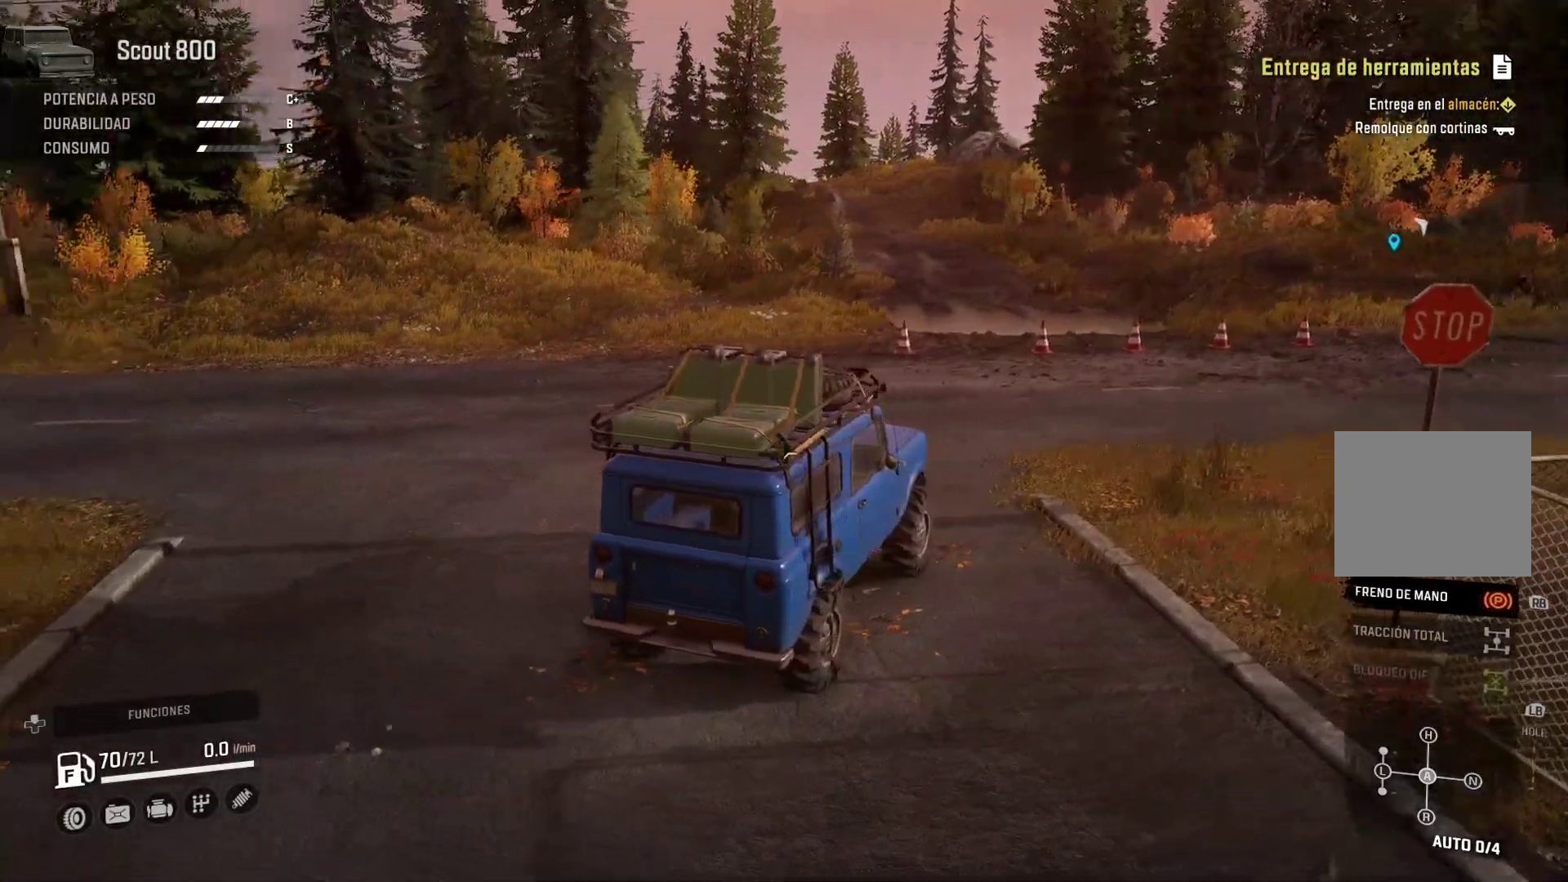
{"dt_ms": 500, "buttons": [], "left_stick": "center", "right_stick": "center", "events": [[183, "right_stick", "center"]]}
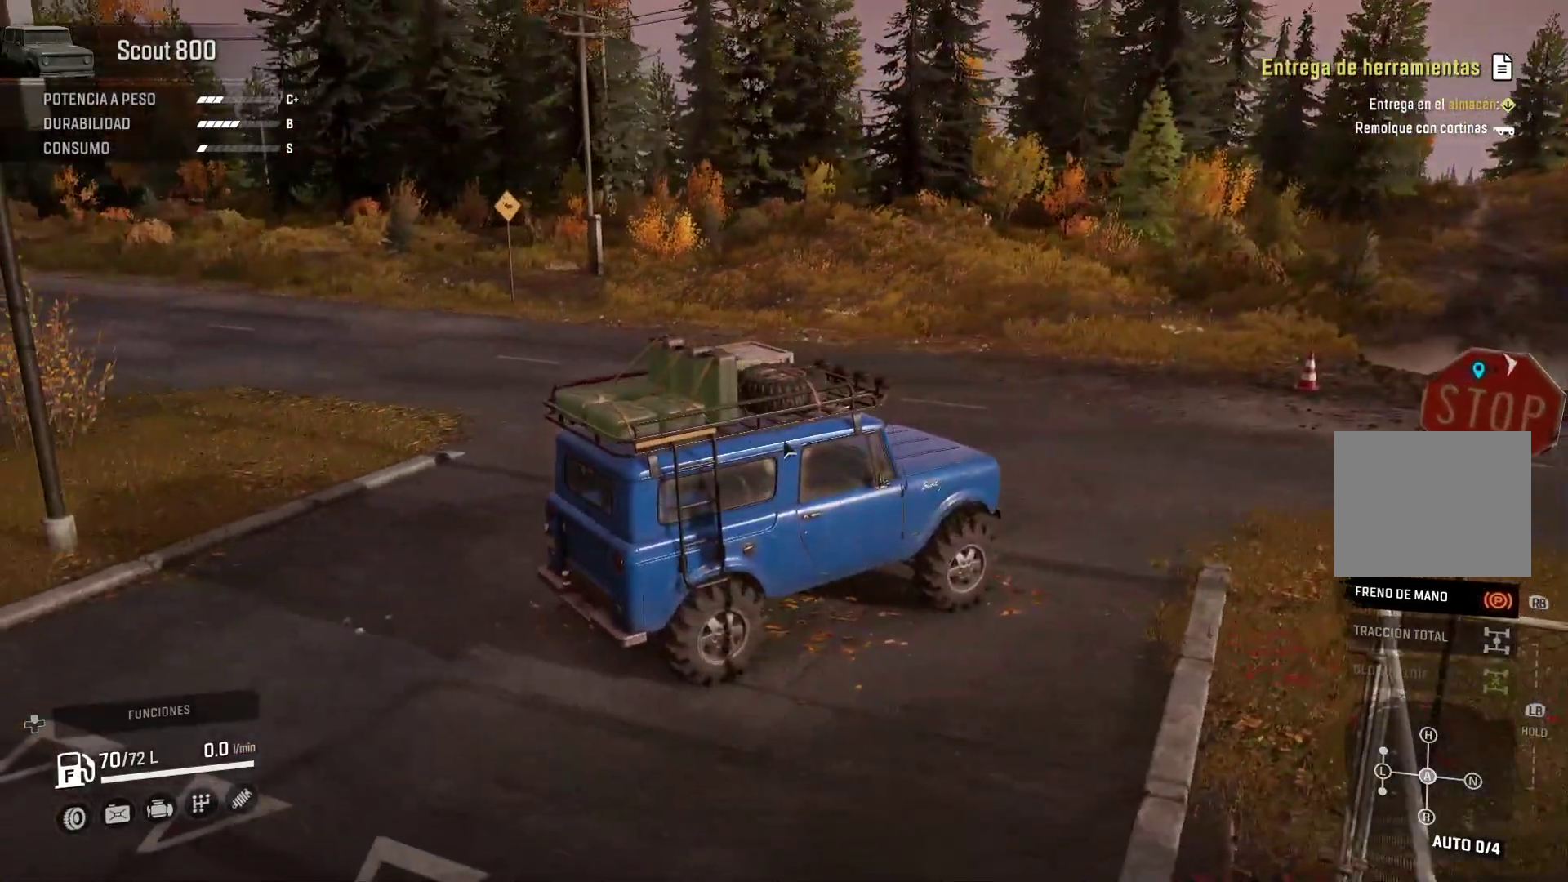
{"dt_ms": 500, "buttons": [], "left_stick": "center", "right_stick": "center", "events": []}
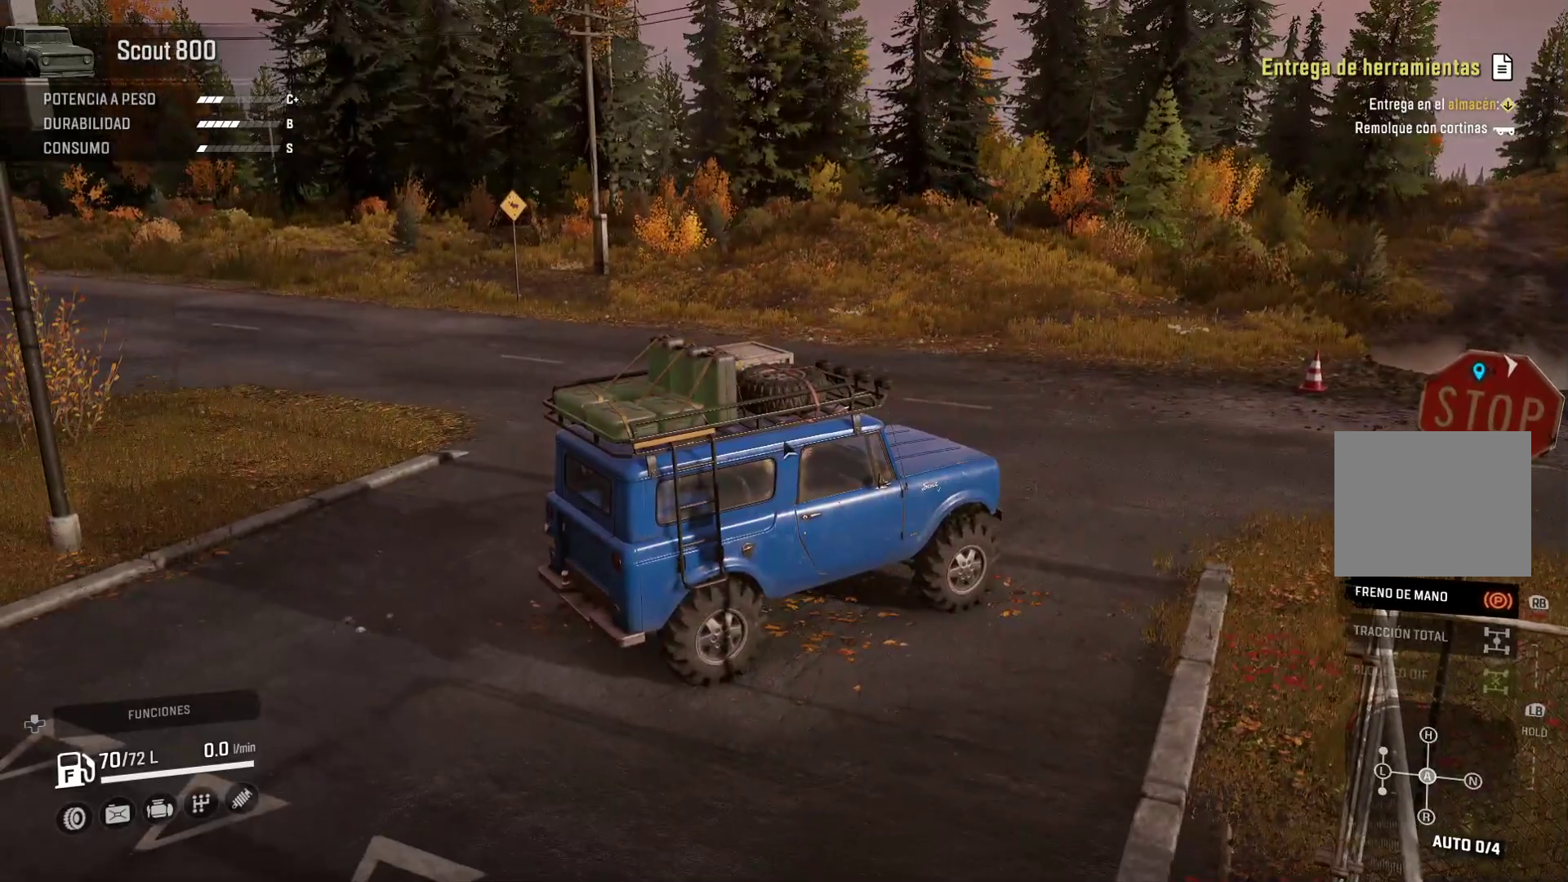
{"dt_ms": 500, "buttons": [], "left_stick": "center", "right_stick": "center", "events": []}
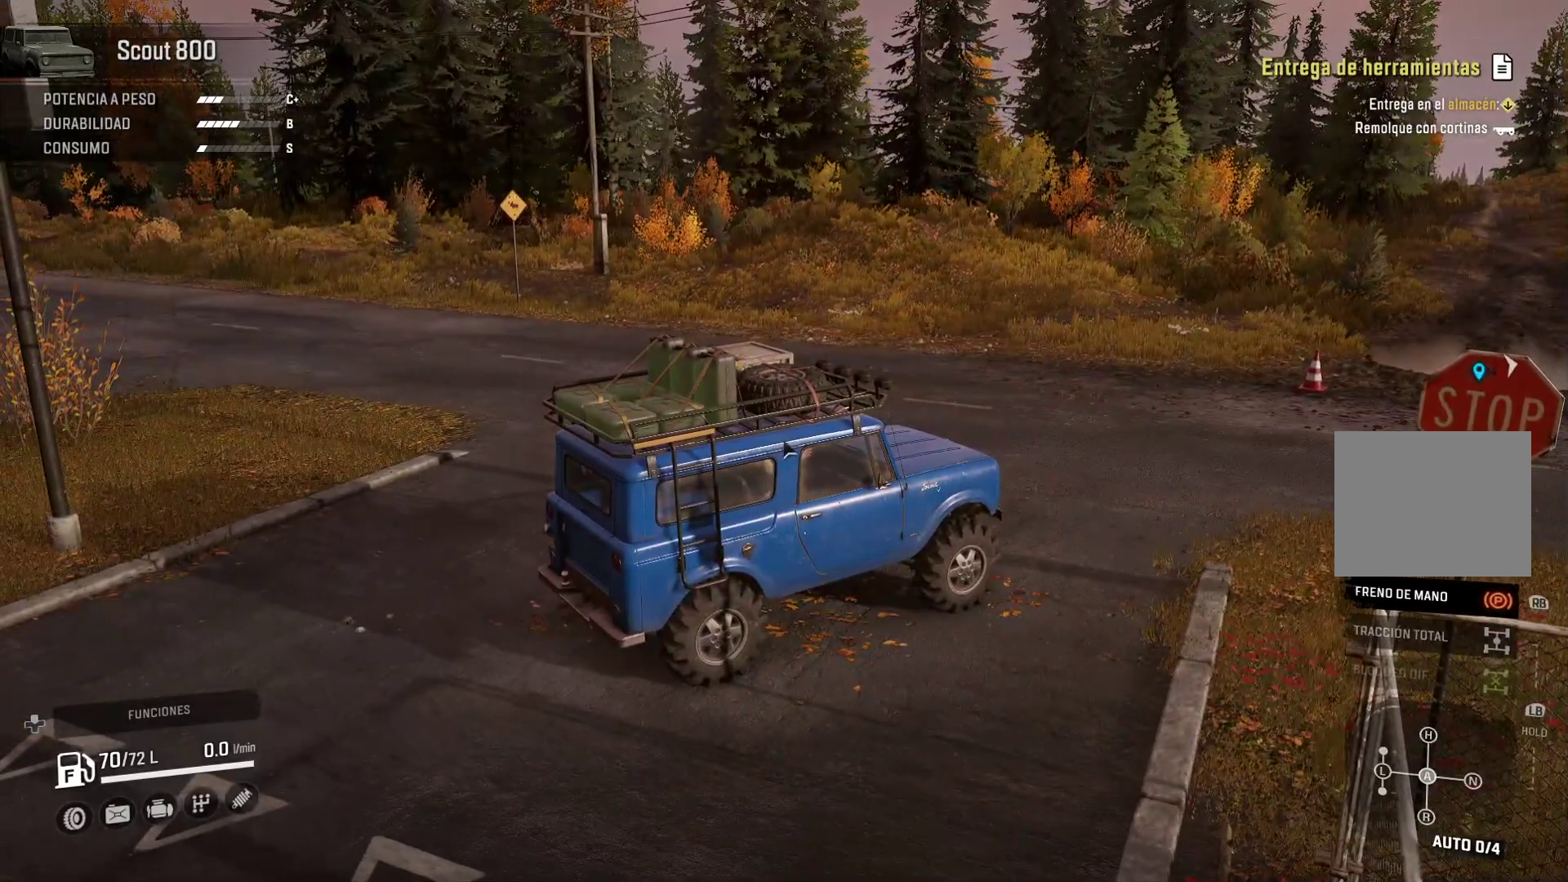
{"dt_ms": 500, "buttons": [], "left_stick": "center", "right_stick": "right", "events": [[67, "right_stick", "right"]]}
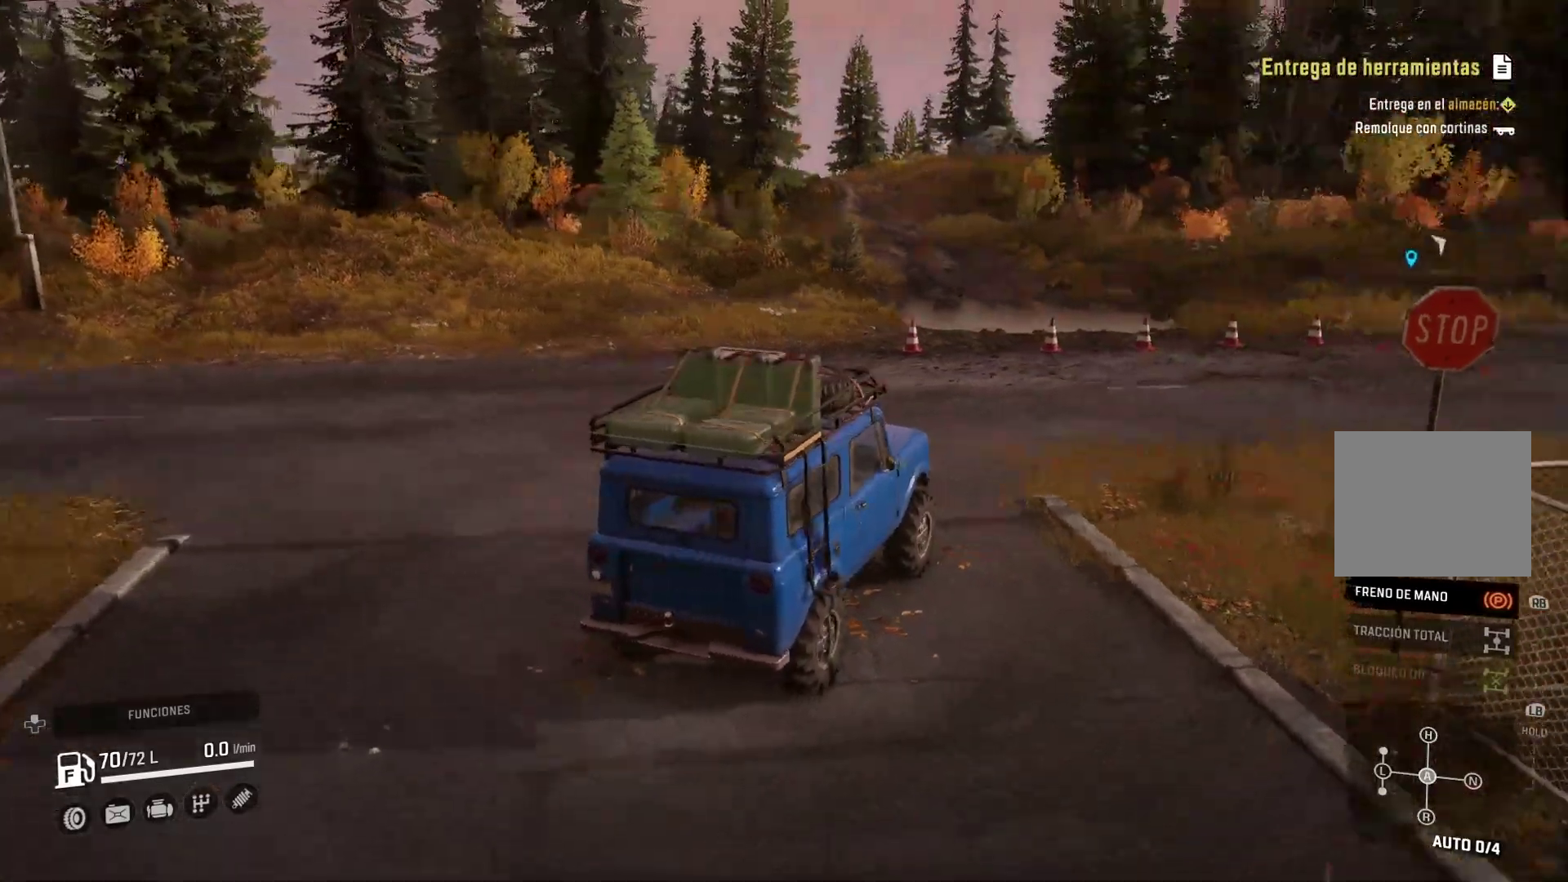
{"dt_ms": 500, "buttons": [], "left_stick": "center", "right_stick": "center", "events": [[333, "right_stick", "center"]]}
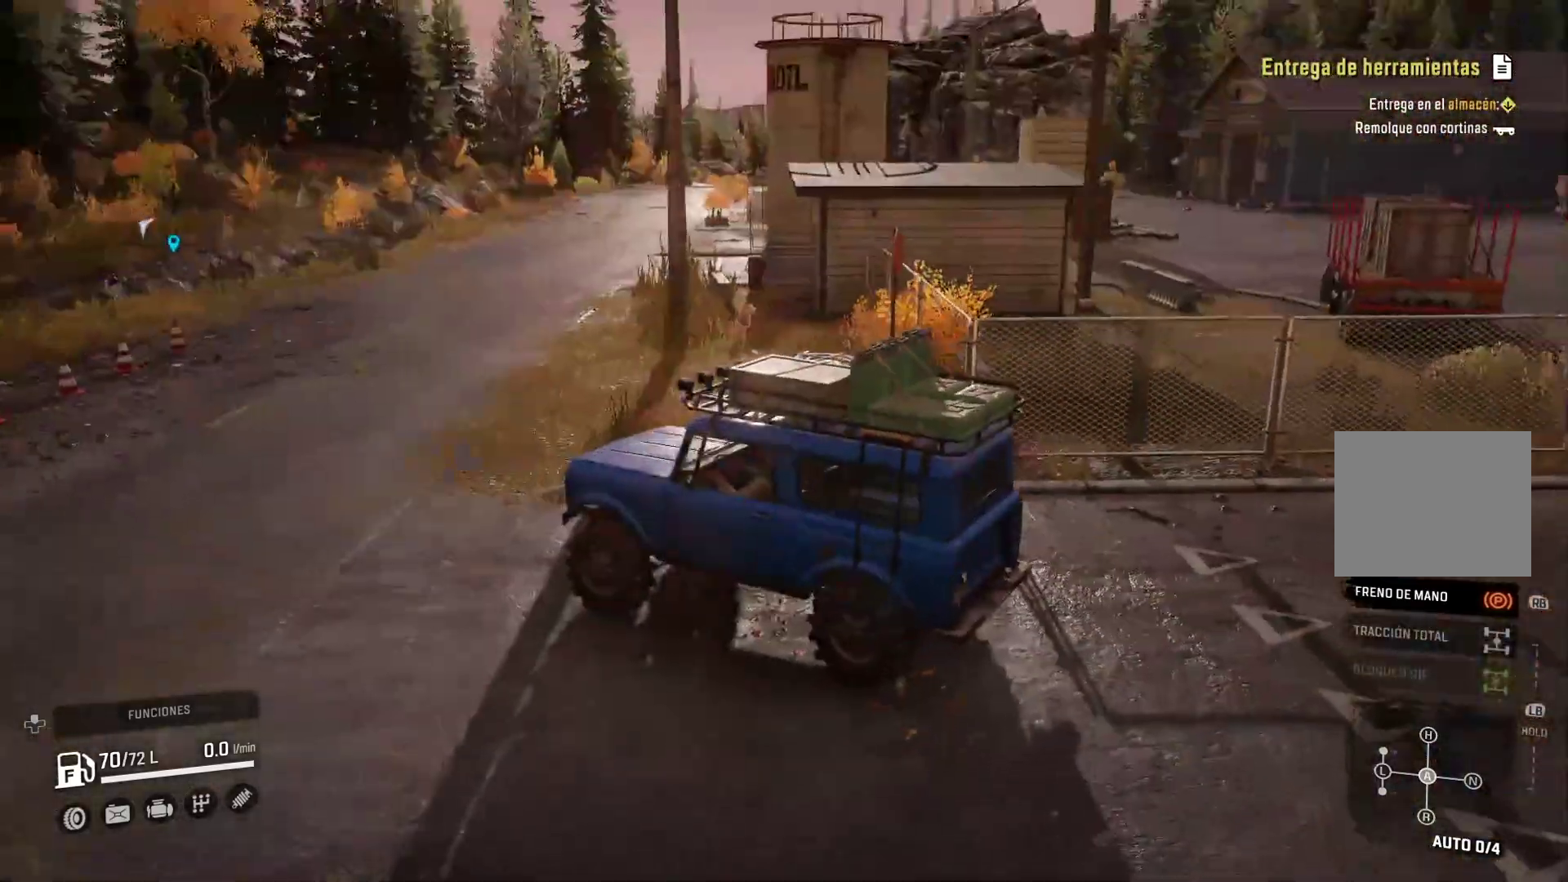
{"dt_ms": 500, "buttons": [], "left_stick": "center", "right_stick": "right", "events": [[33, "right_stick", "right"]]}
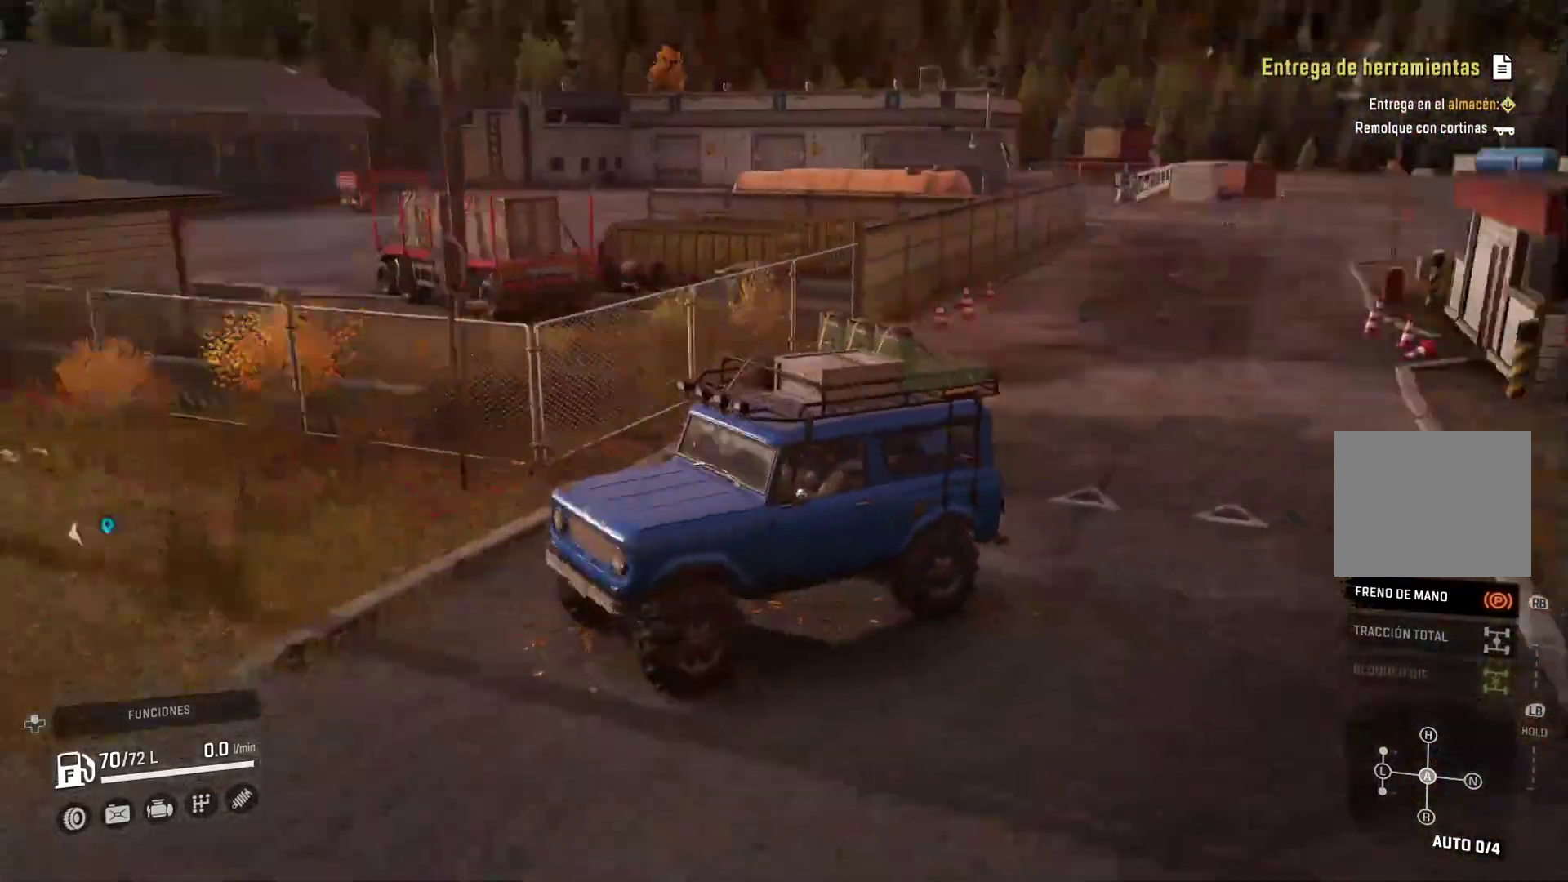
{"dt_ms": 500, "buttons": [], "left_stick": "center", "right_stick": "center", "events": [[133, "right_stick", "center"]]}
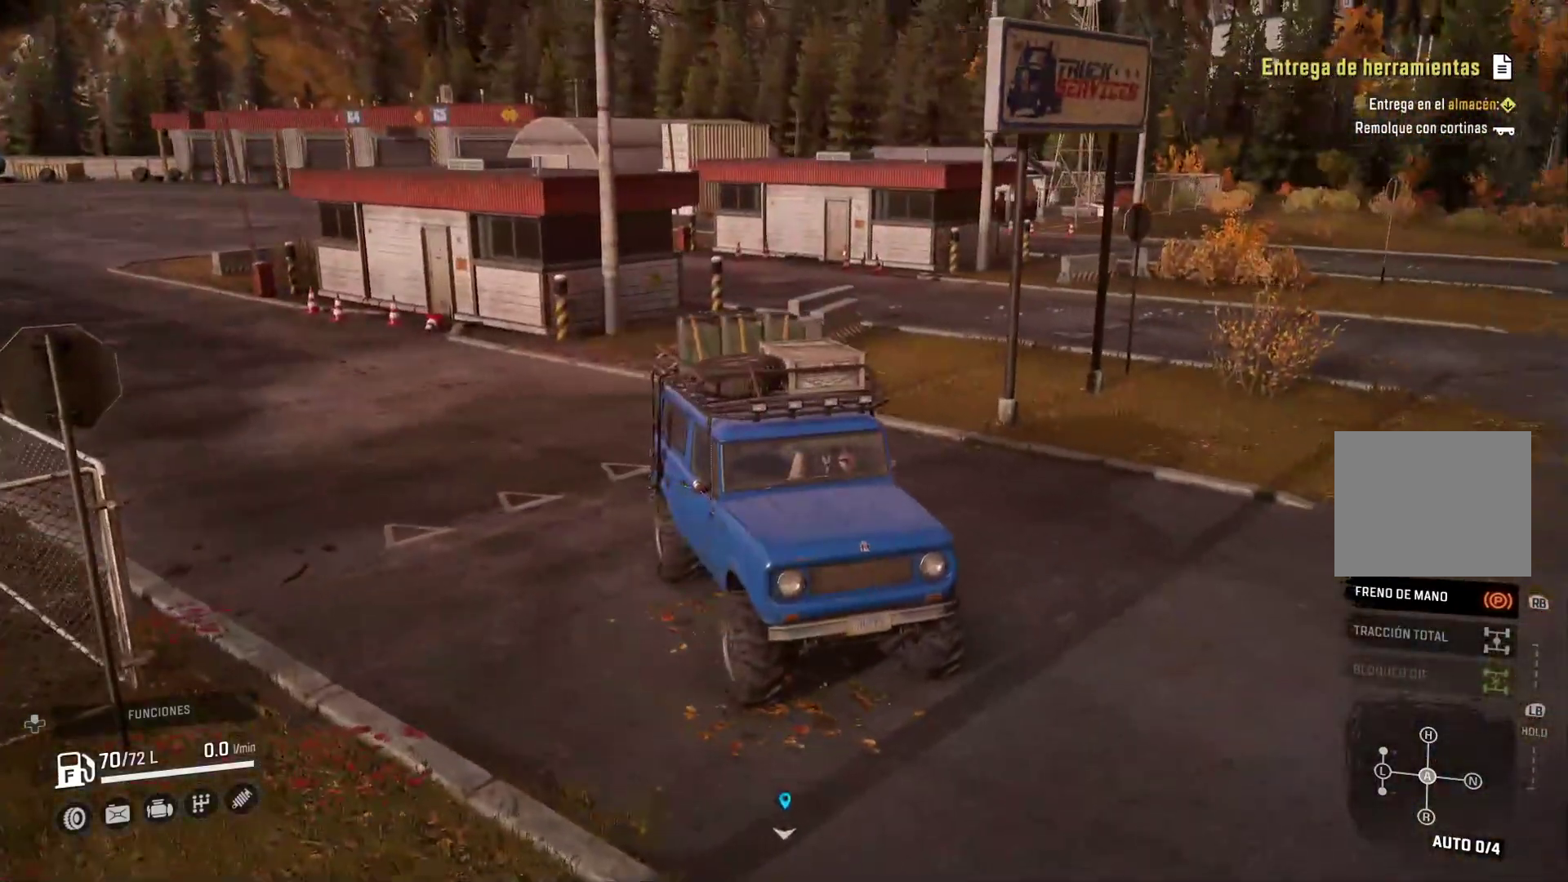
{"dt_ms": 500, "buttons": [], "left_stick": "center", "right_stick": "center", "events": []}
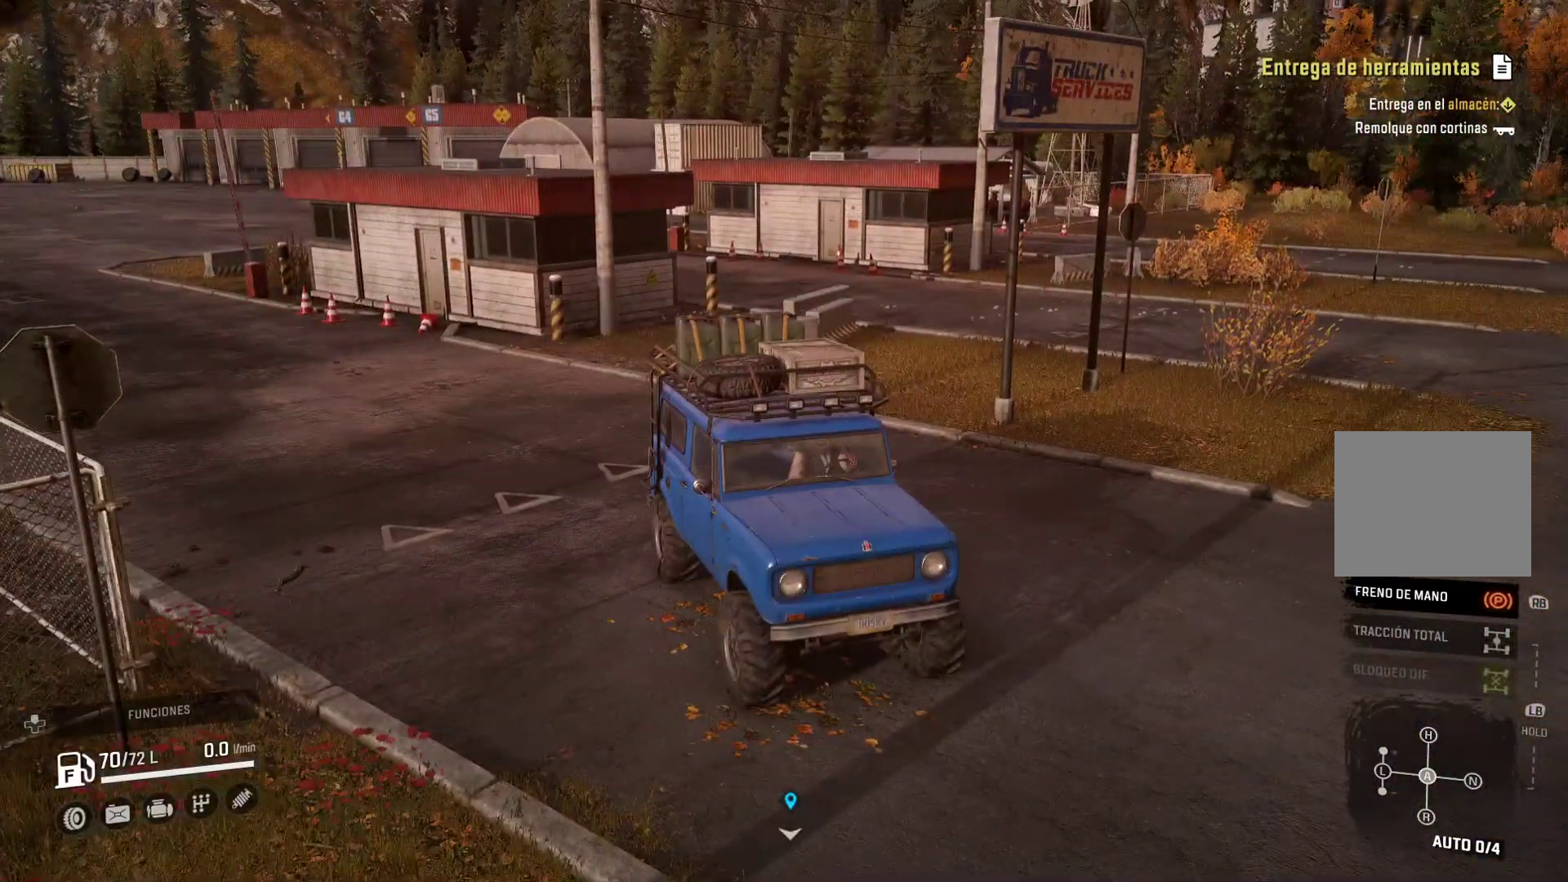
{"dt_ms": 500, "buttons": [], "left_stick": "center", "right_stick": "center", "events": []}
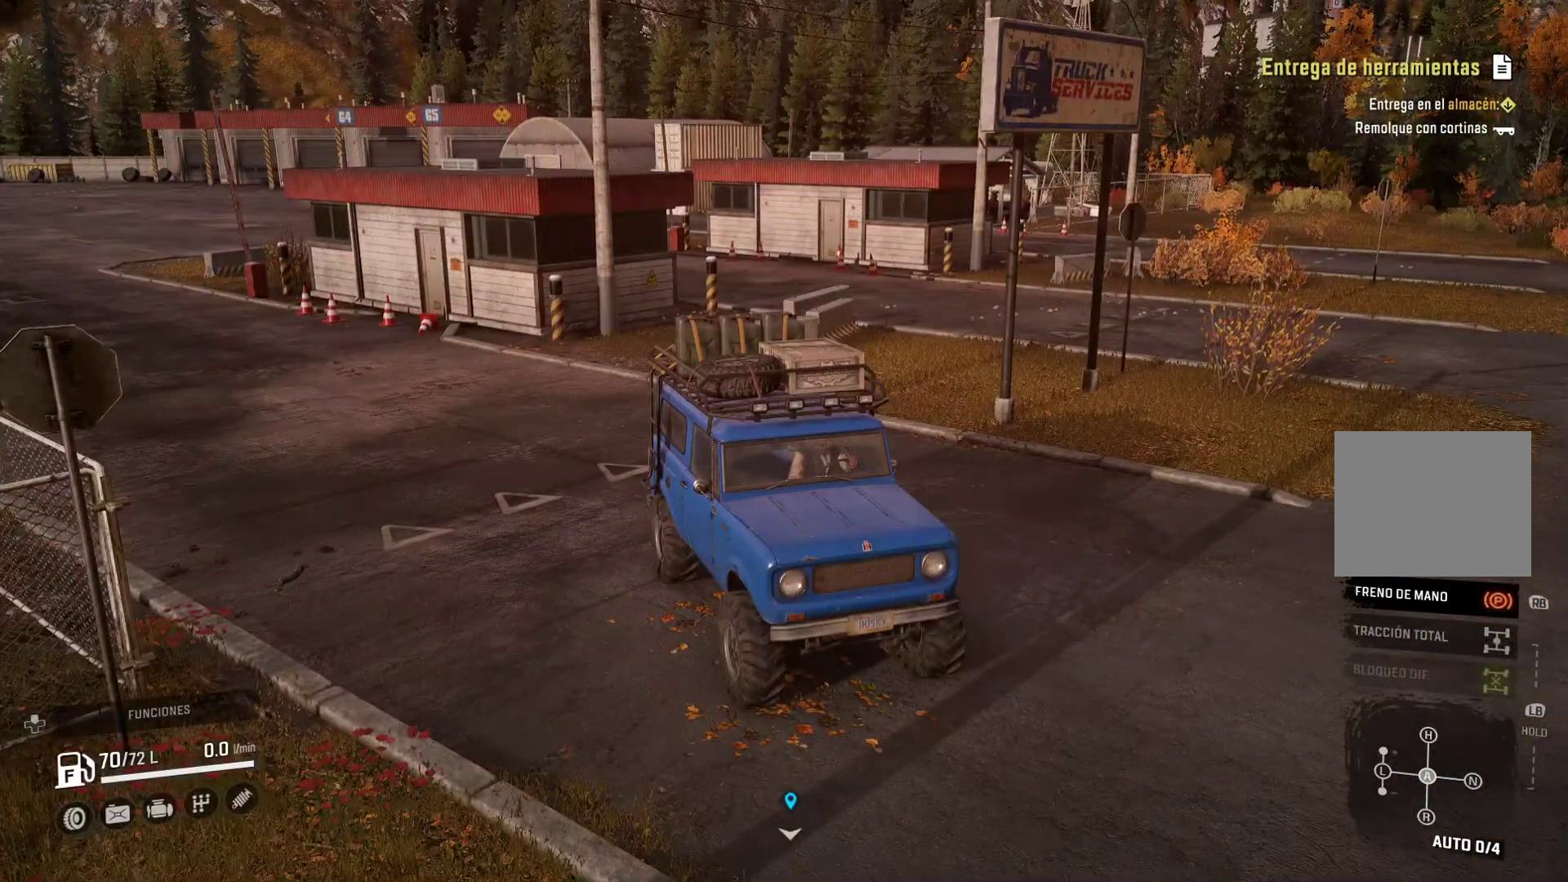
{"dt_ms": 500, "buttons": [], "left_stick": "center", "right_stick": "left", "events": [[50, "right_stick", "left"]]}
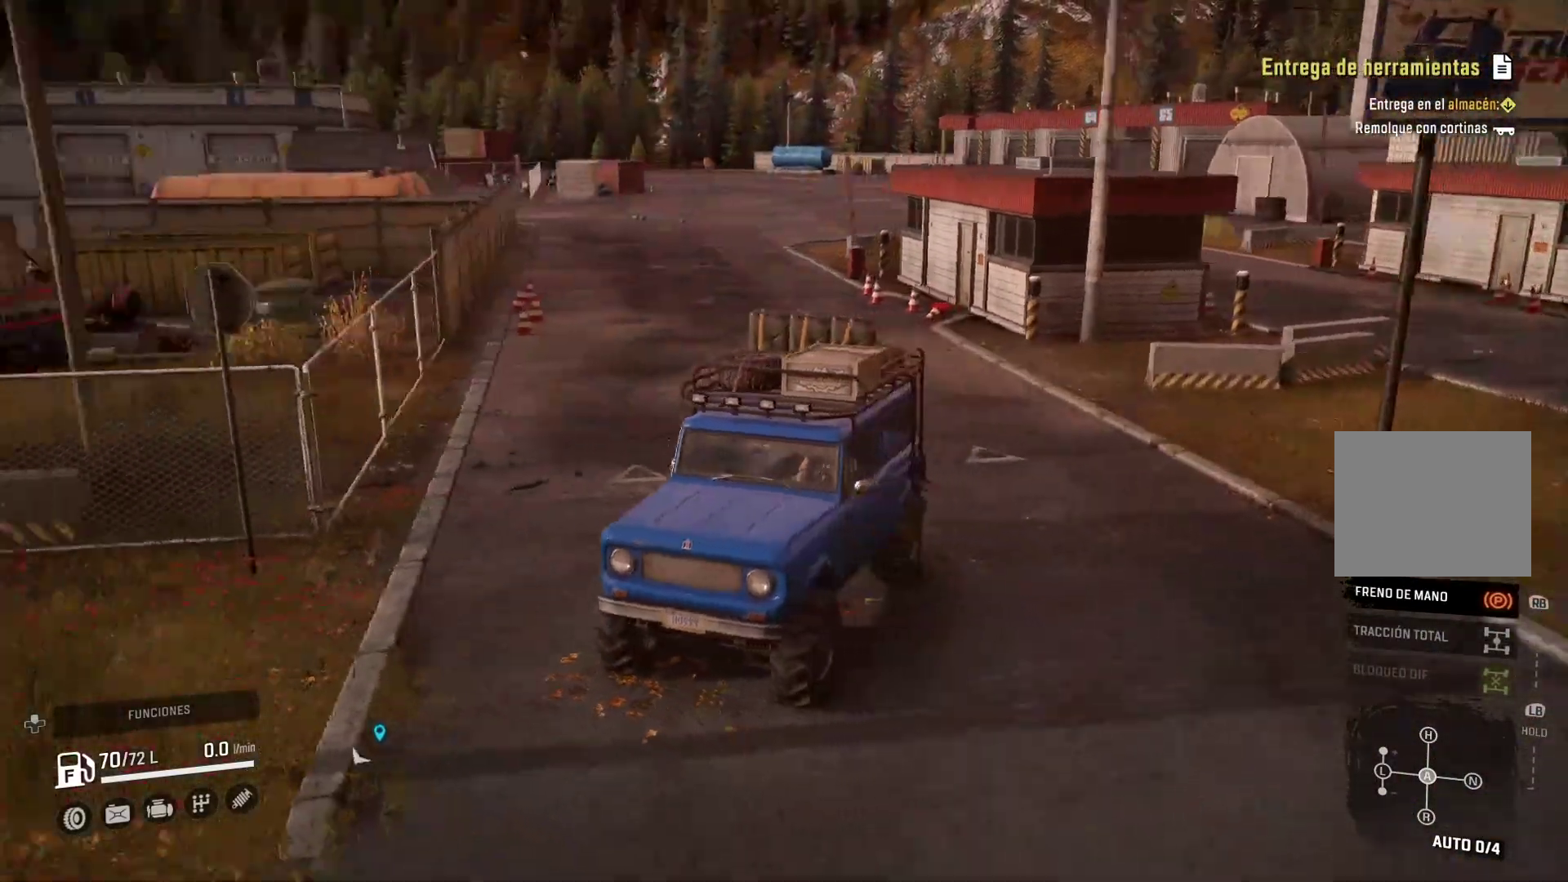
{"dt_ms": 500, "buttons": [], "left_stick": "center", "right_stick": "center", "events": [[450, "right_stick", "center"]]}